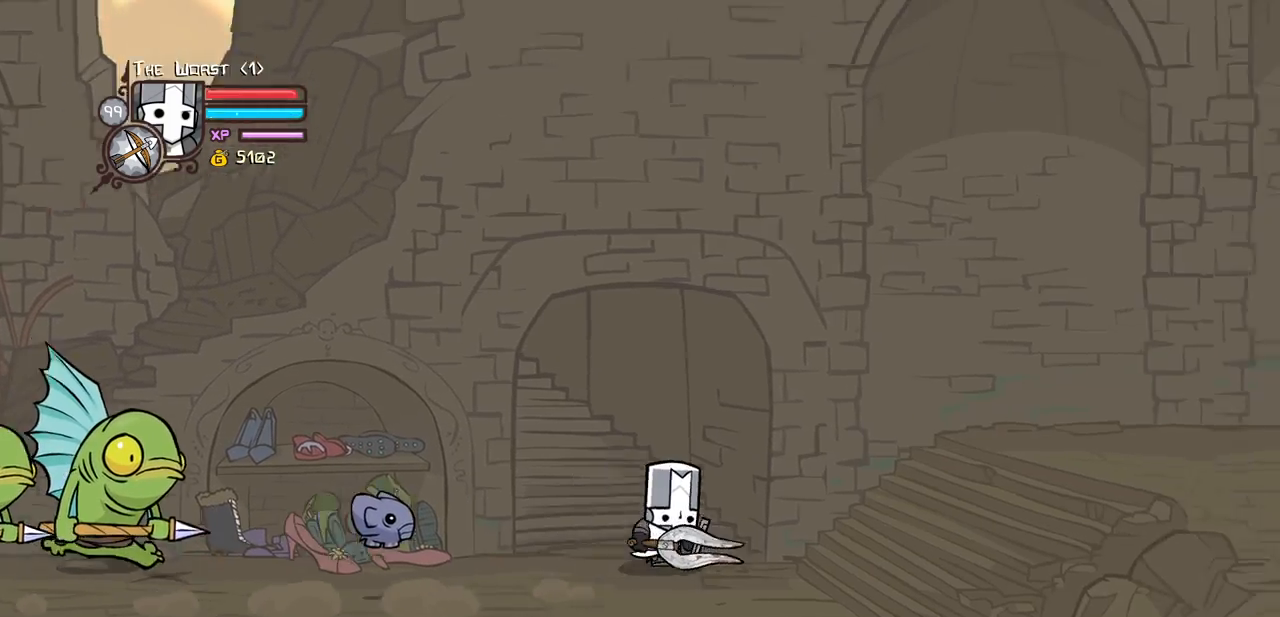
Gameplay with keyboard; each line is a JSON object with the keys held at the frame after it. "events" lists presses ("down") and releases ("up") of "block", "down", "heavy", "item", "iteml", "itemr", "jump", "left", "light", "magic", "right" and "up" between this image and that frame as [ms after this image, input, new state], when the widget could be followed in between. No other keys are recorded. Mouse input is not recorded. Key names are as the overlay labels them; some are game actions (e.g. jump) rather than physical keys.
{"keys": ["right"], "events": [[150, "left", "down"], [383, "left", "up"]]}
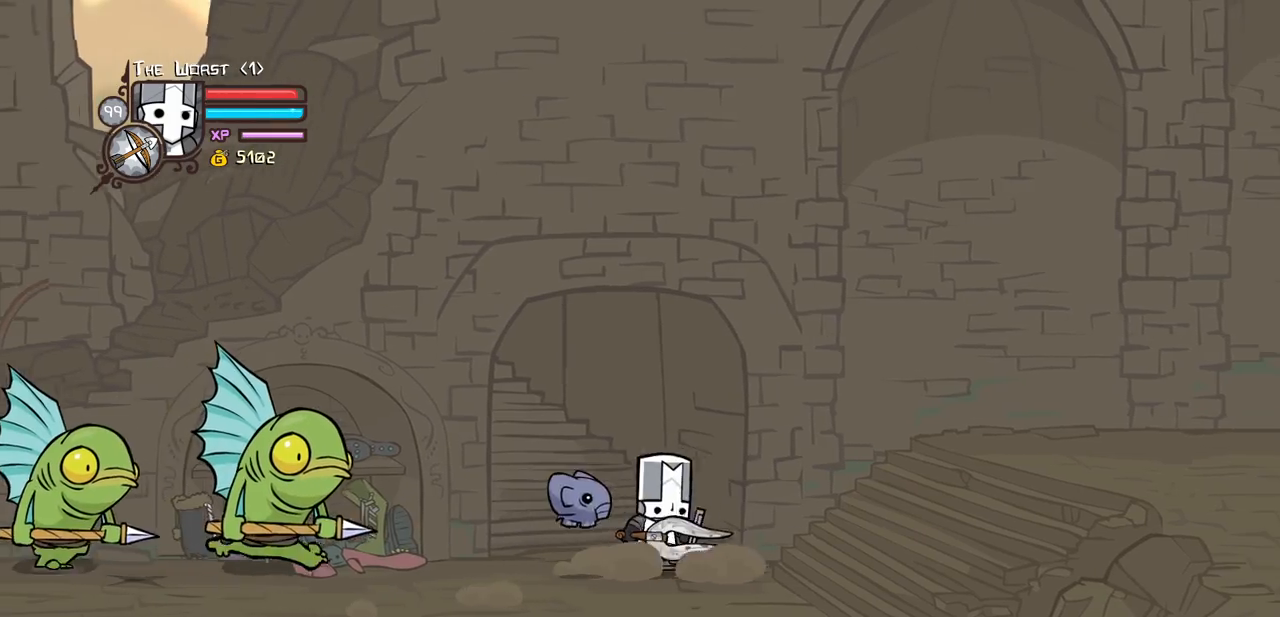
{"keys": ["right"], "events": [[66, "left", "down"], [216, "left", "up"], [300, "left", "down"], [400, "left", "up"]]}
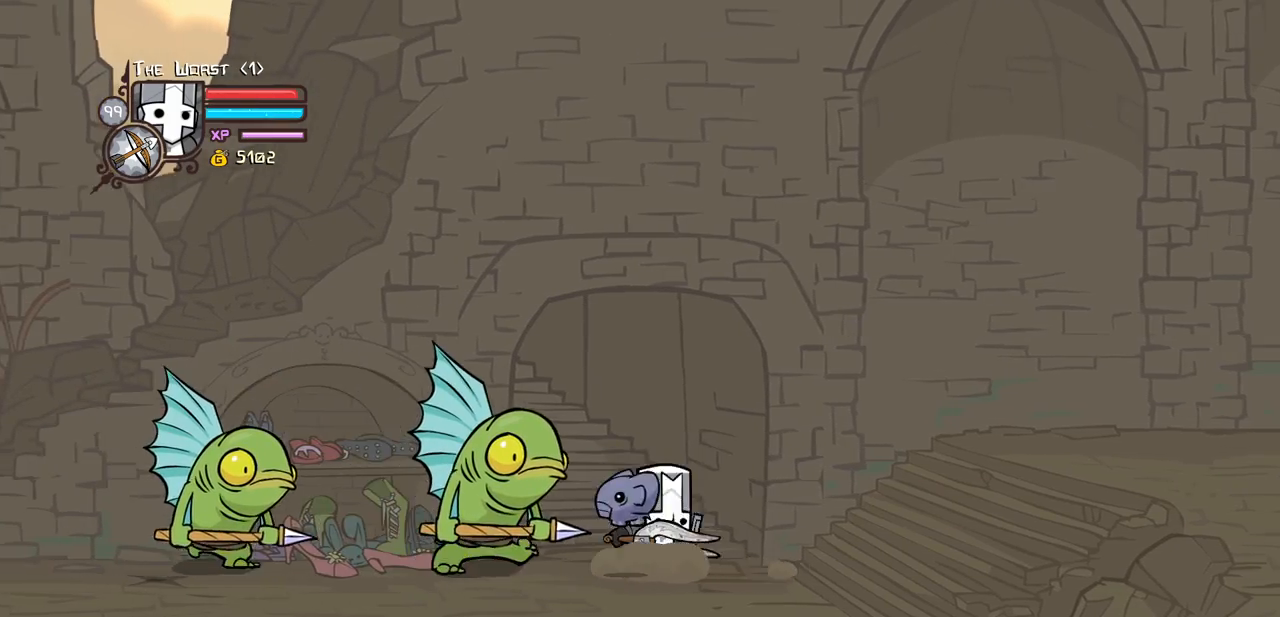
{"keys": ["left", "light"], "events": [[283, "left", "down"], [333, "right", "up"], [366, "light", "down"]]}
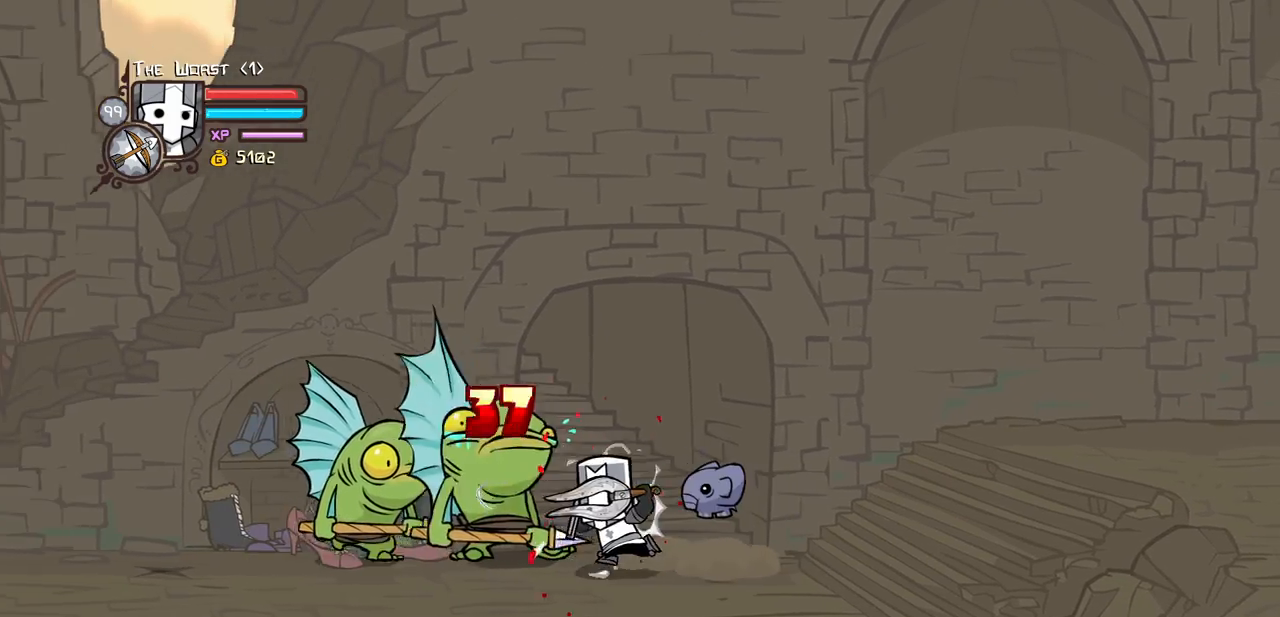
{"keys": ["heavy"], "events": [[16, "heavy", "down"], [100, "light", "up"], [250, "heavy", "up"], [250, "left", "up"], [300, "heavy", "down"]]}
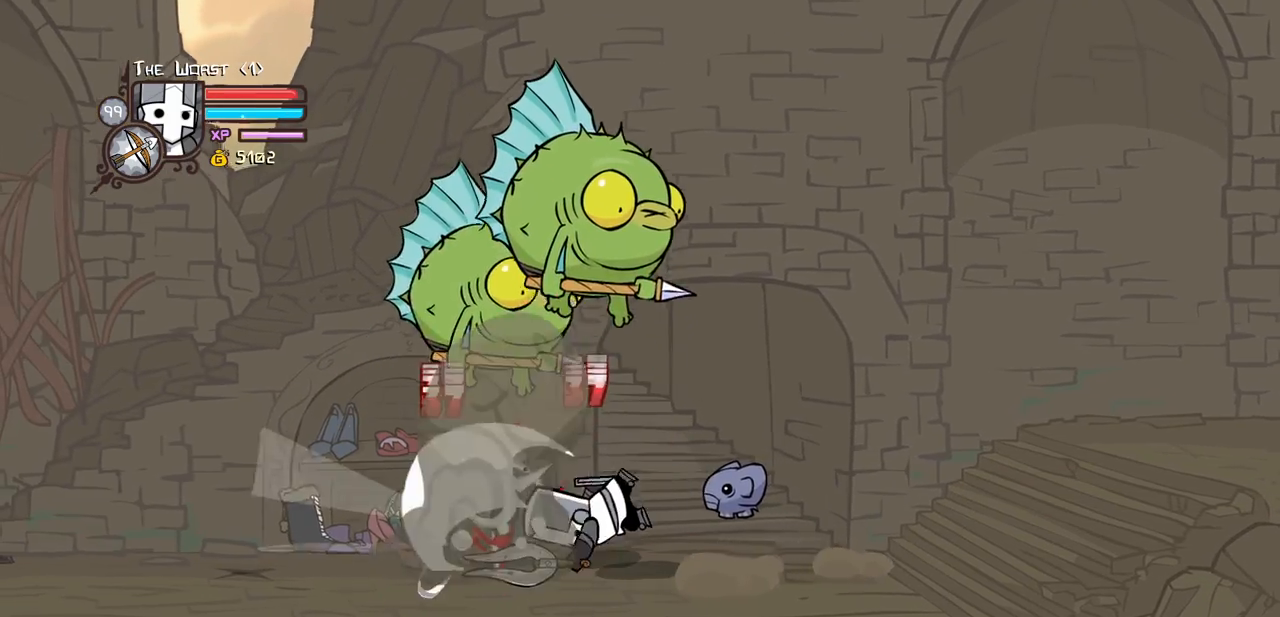
{"keys": ["right"], "events": [[33, "heavy", "up"], [216, "right", "down"]]}
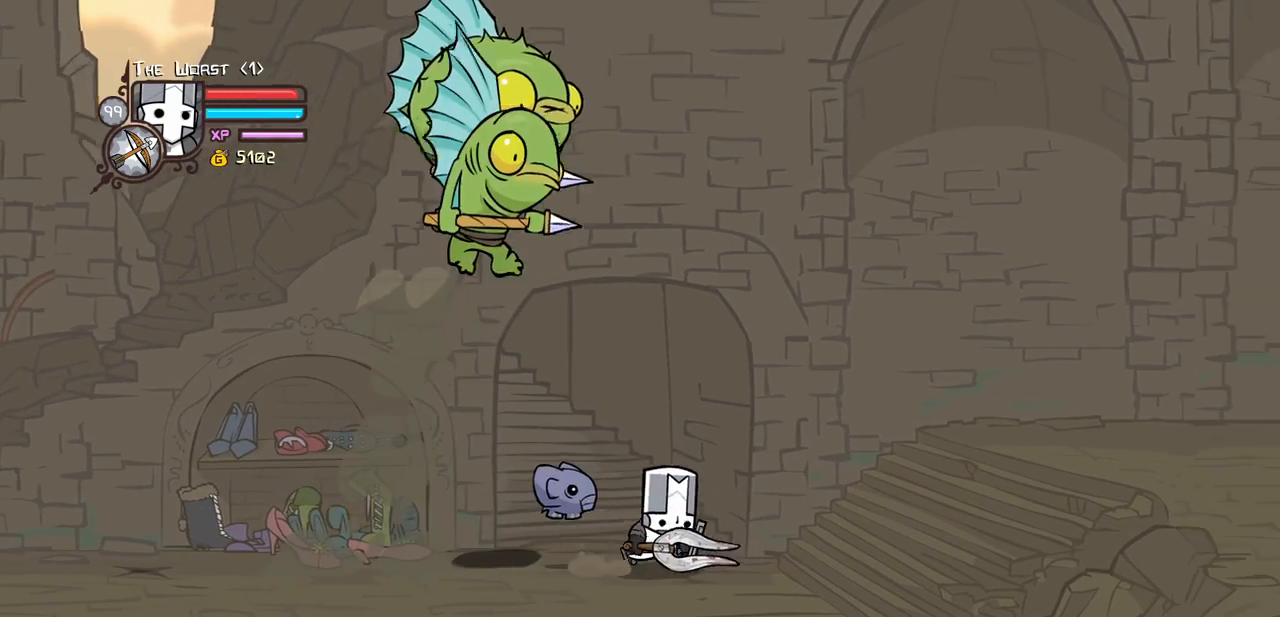
{"keys": ["light"], "events": [[183, "right", "up"], [316, "light", "down"]]}
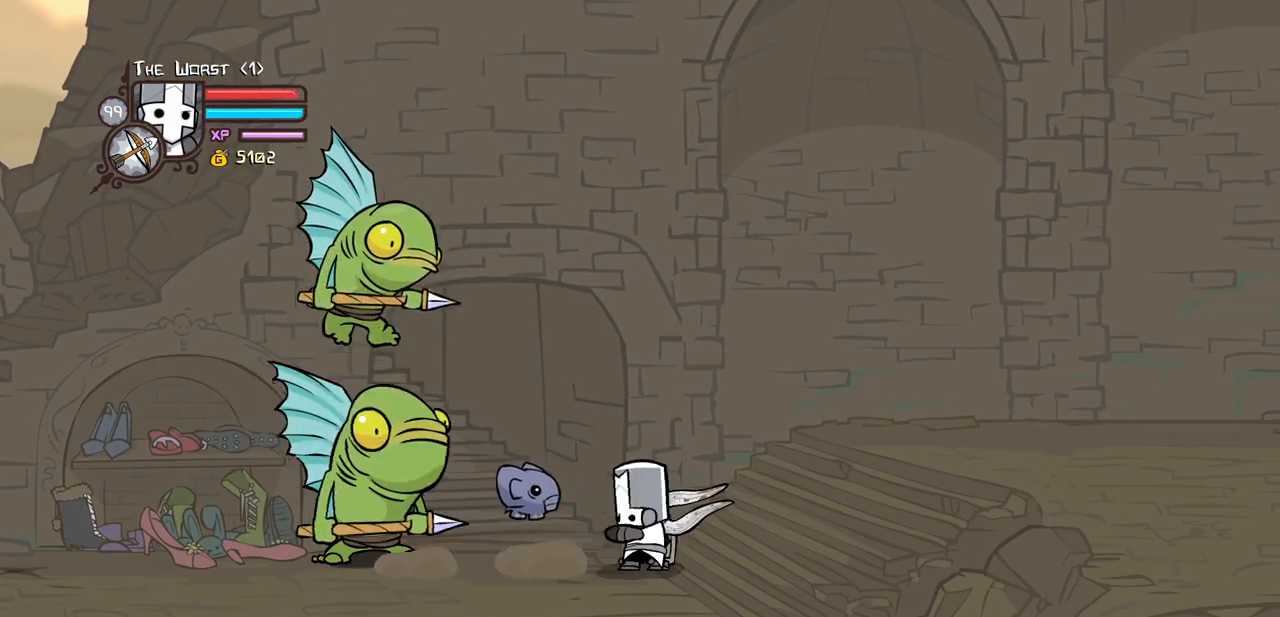
{"keys": ["heavy", "left", "light"], "events": [[16, "left", "down"], [16, "light", "up"], [50, "light", "down"], [250, "light", "up"], [300, "light", "down"], [483, "heavy", "down"]]}
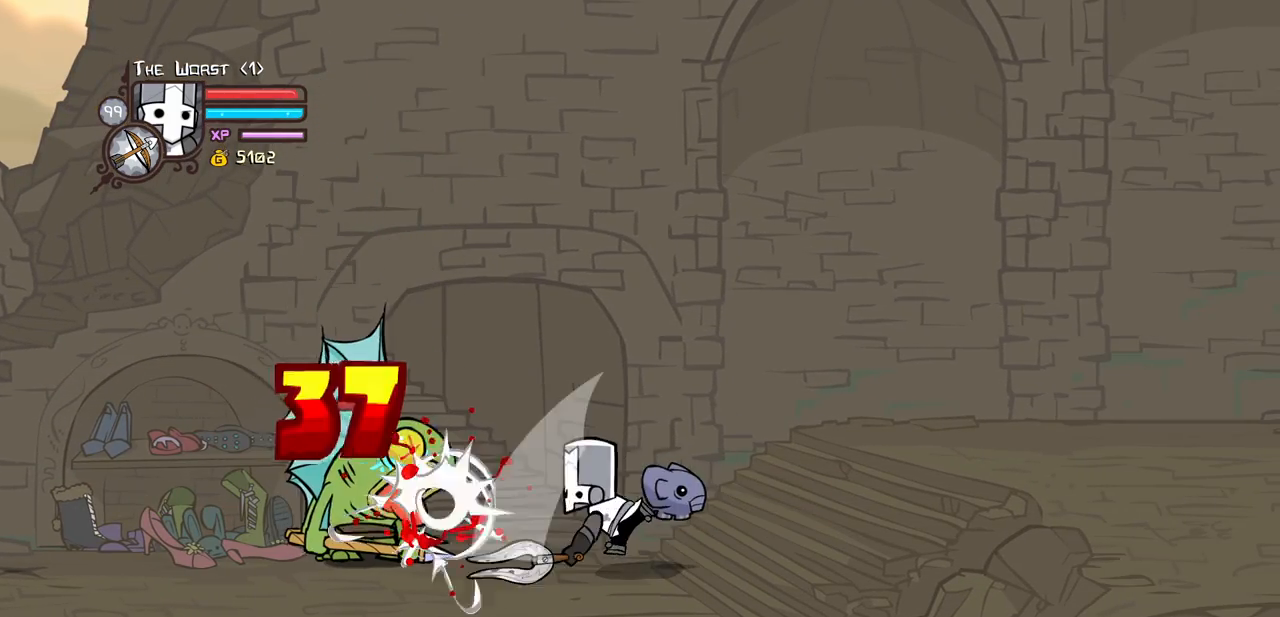
{"keys": ["heavy"], "events": [[33, "light", "up"], [66, "left", "up"], [450, "heavy", "up"], [500, "heavy", "down"]]}
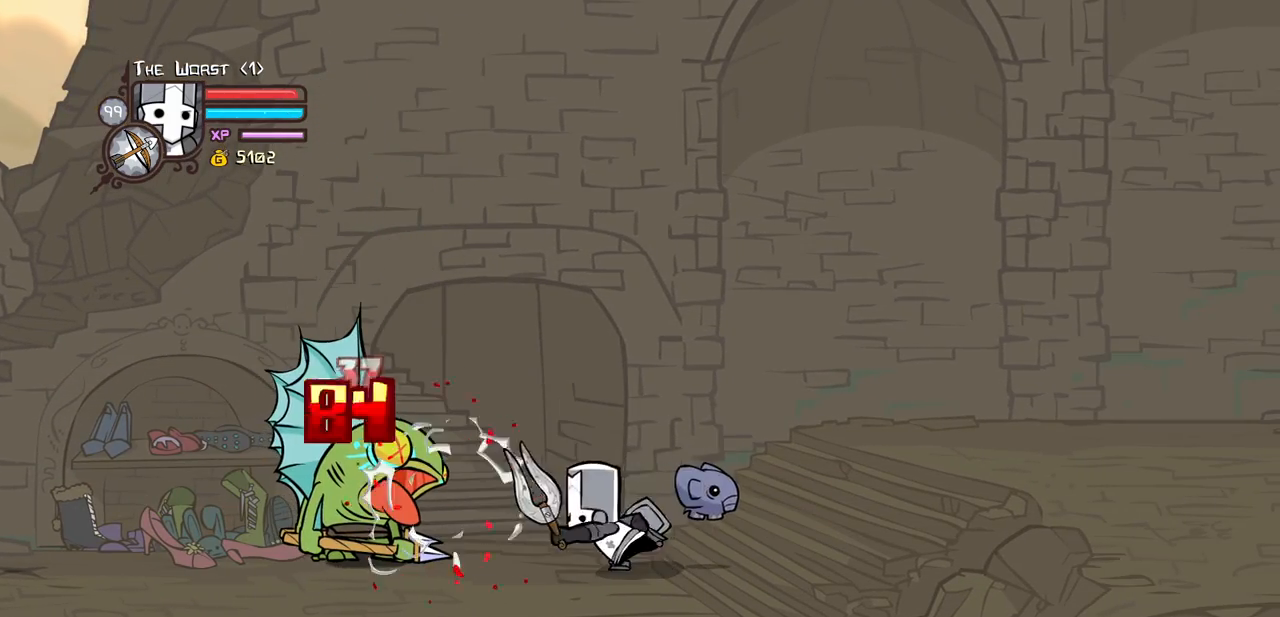
{"keys": [], "events": [[133, "heavy", "up"], [183, "heavy", "down"], [416, "heavy", "up"]]}
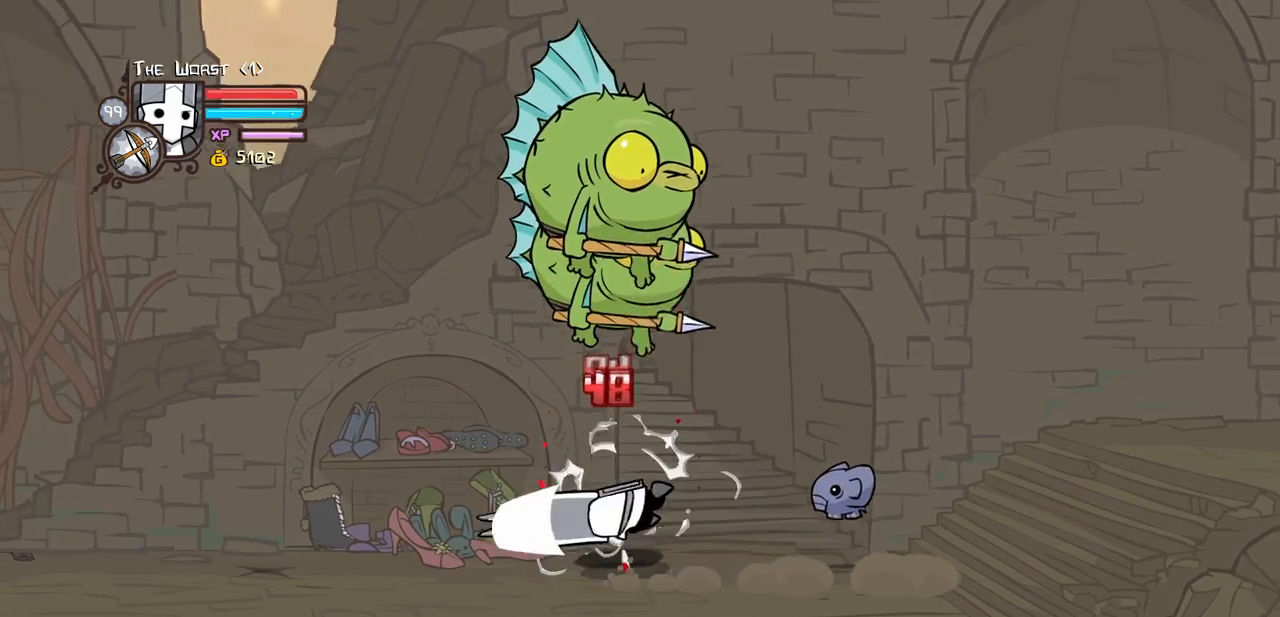
{"keys": ["right"], "events": [[16, "right", "down"]]}
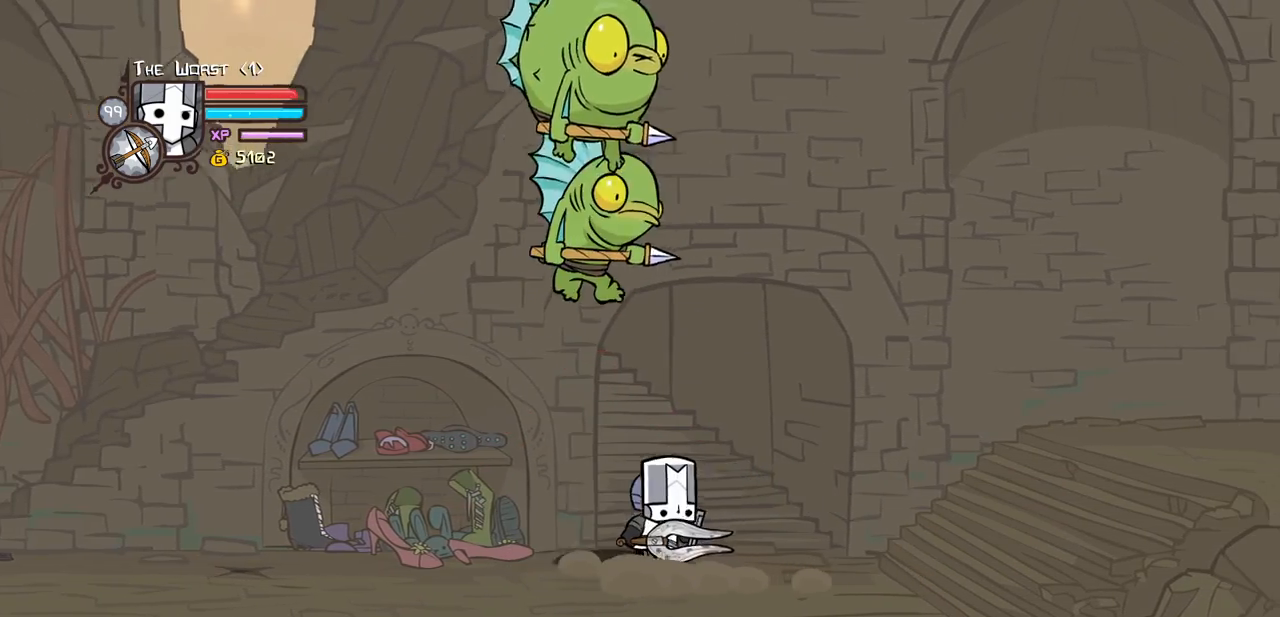
{"keys": [], "events": [[266, "right", "up"], [350, "light", "down"], [500, "light", "up"]]}
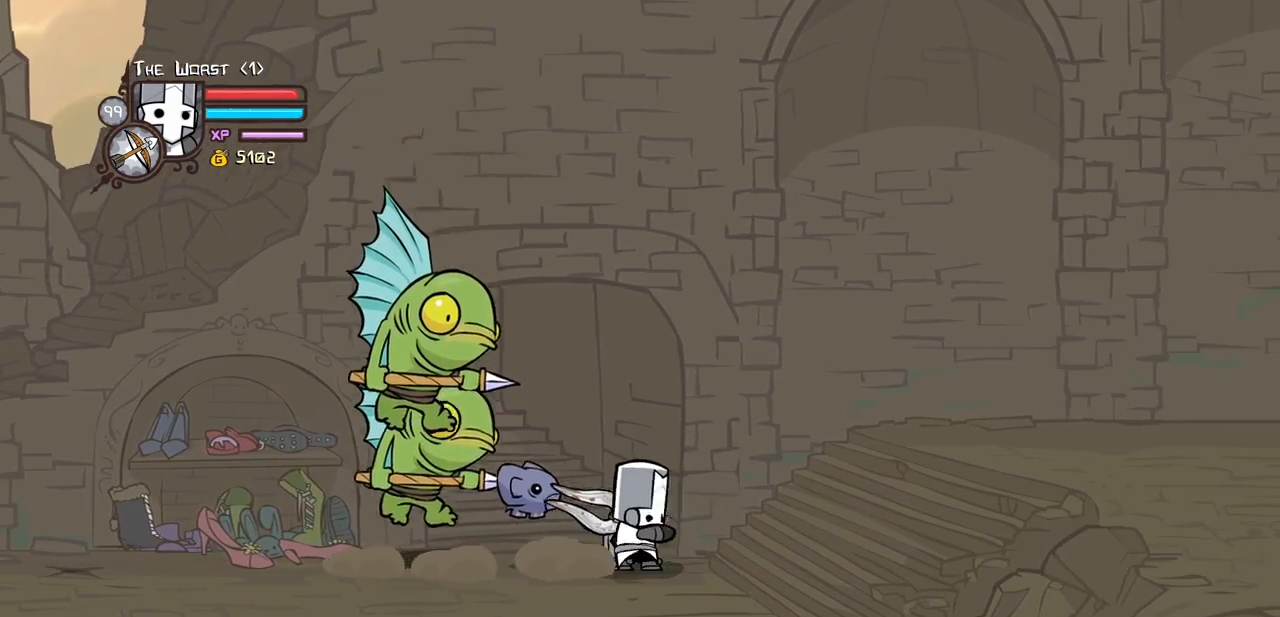
{"keys": ["left", "light"], "events": [[50, "light", "down"], [83, "left", "down"], [233, "light", "up"], [283, "light", "down"]]}
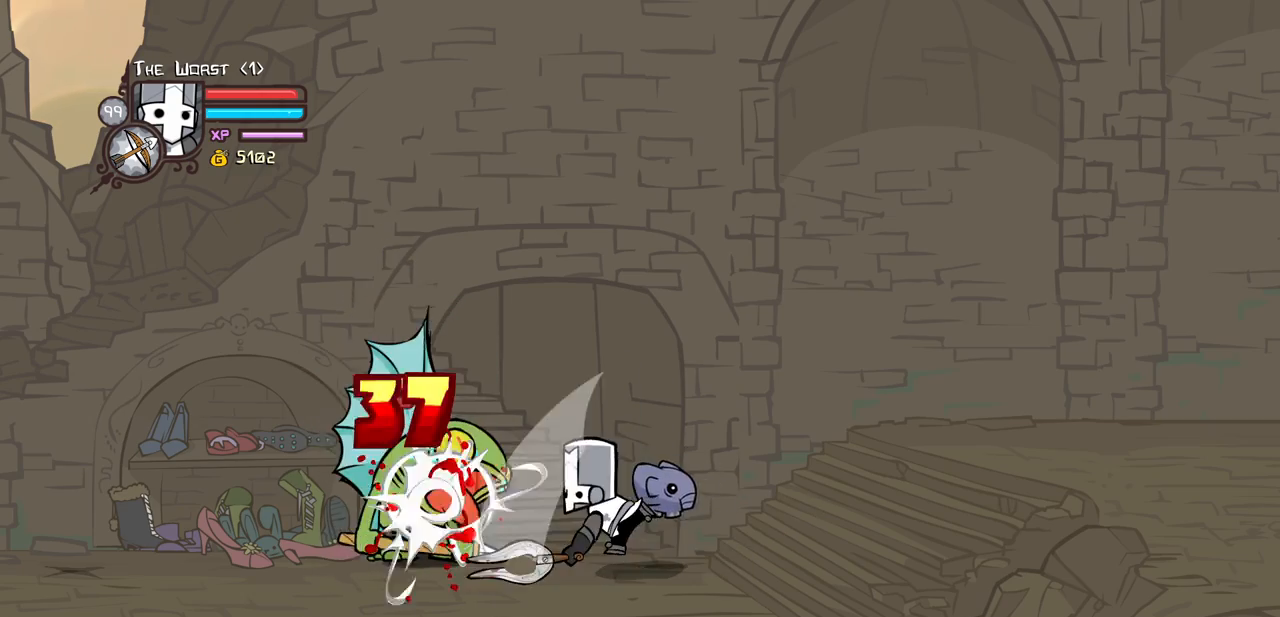
{"keys": ["heavy"], "events": [[16, "heavy", "down"], [16, "left", "up"], [50, "light", "up"], [433, "heavy", "up"], [483, "heavy", "down"]]}
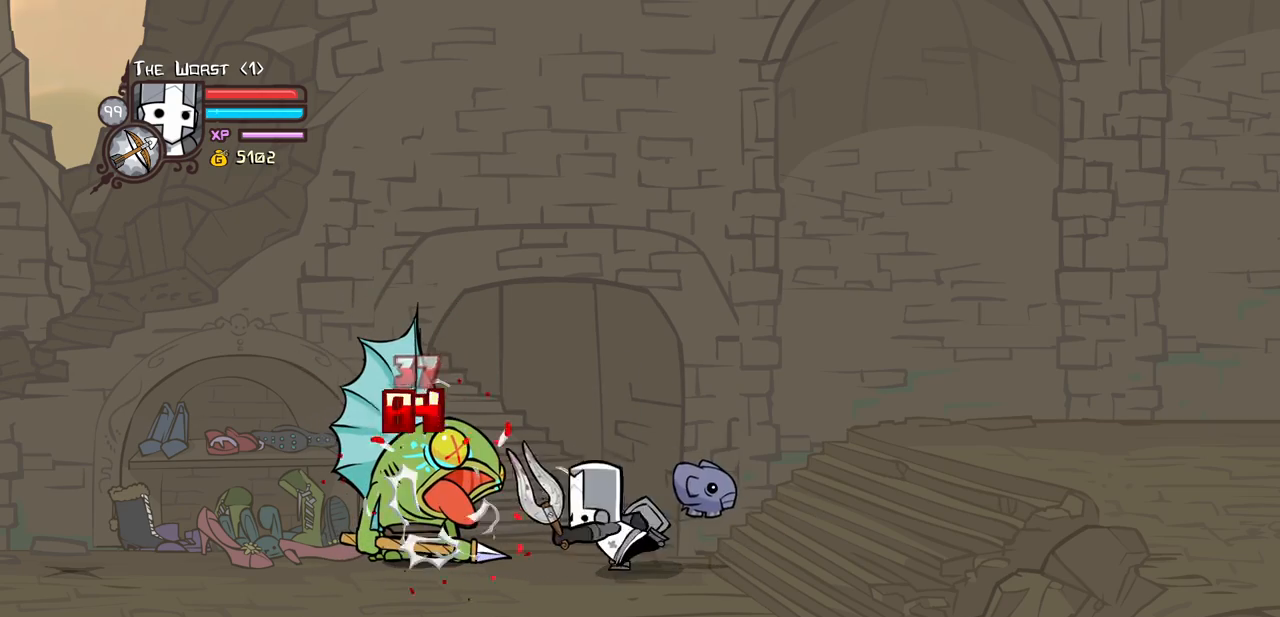
{"keys": ["right"], "events": [[116, "heavy", "up"], [166, "heavy", "down"], [350, "right", "down"], [400, "heavy", "up"]]}
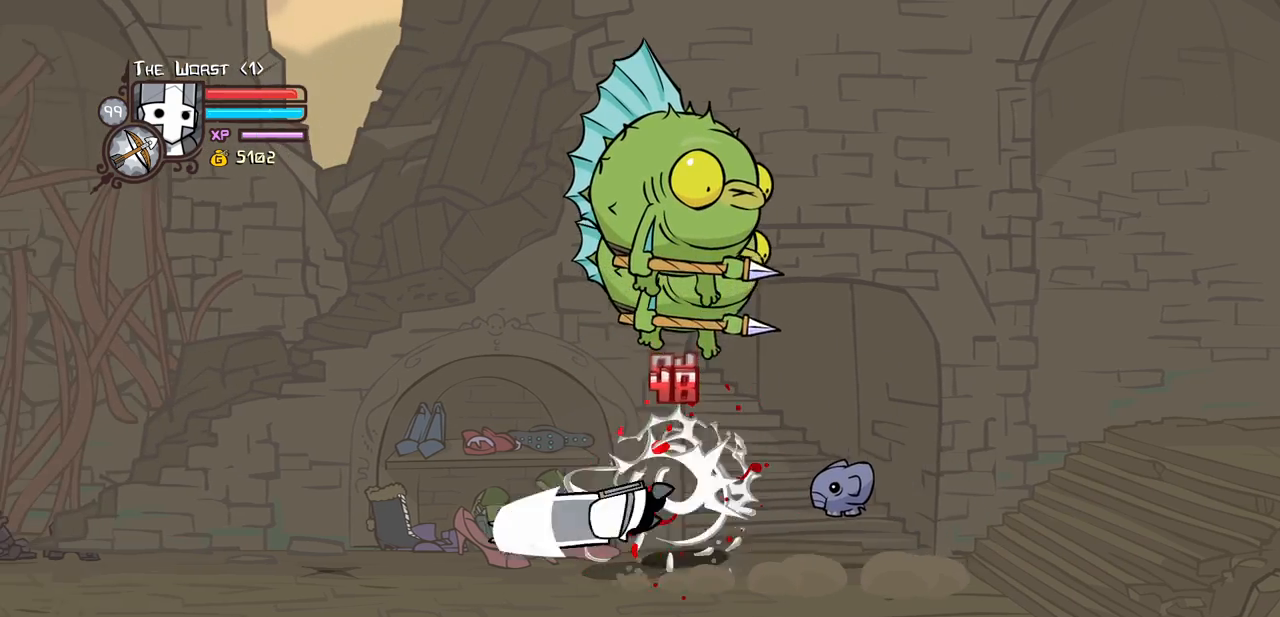
{"keys": ["right"], "events": []}
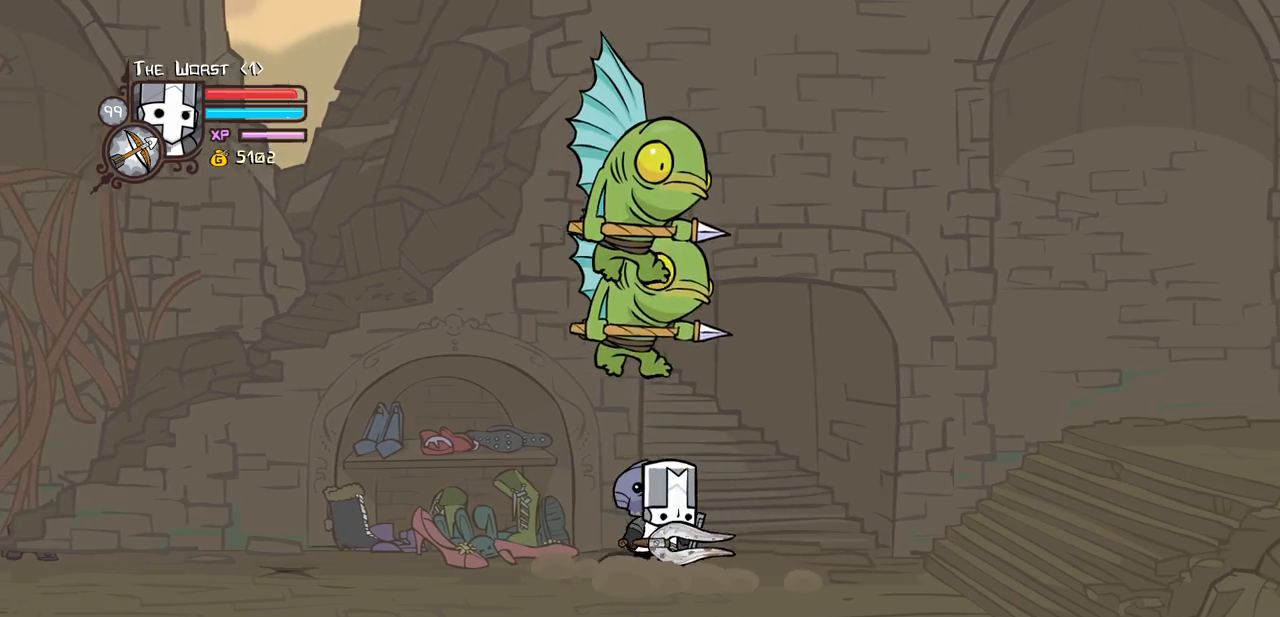
{"keys": ["light", "right"], "events": [[383, "light", "down"]]}
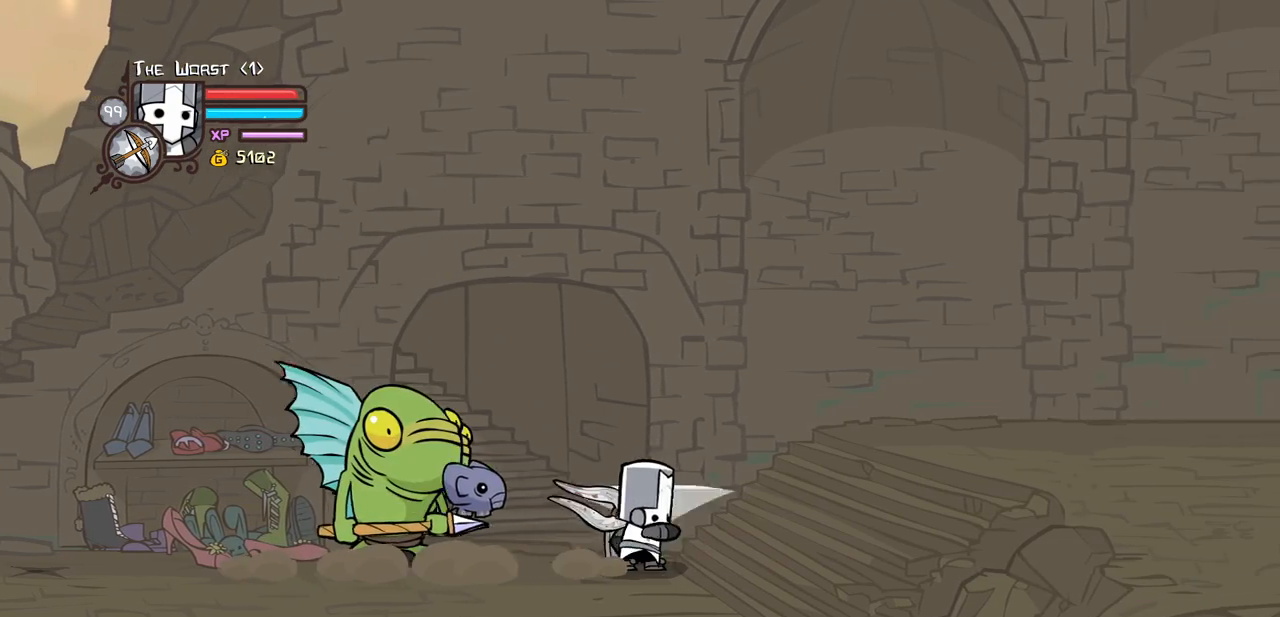
{"keys": ["heavy", "light"], "events": [[33, "left", "down"], [33, "light", "up"], [33, "right", "up"], [66, "light", "down"], [266, "light", "up"], [300, "light", "down"], [400, "left", "up"], [500, "heavy", "down"]]}
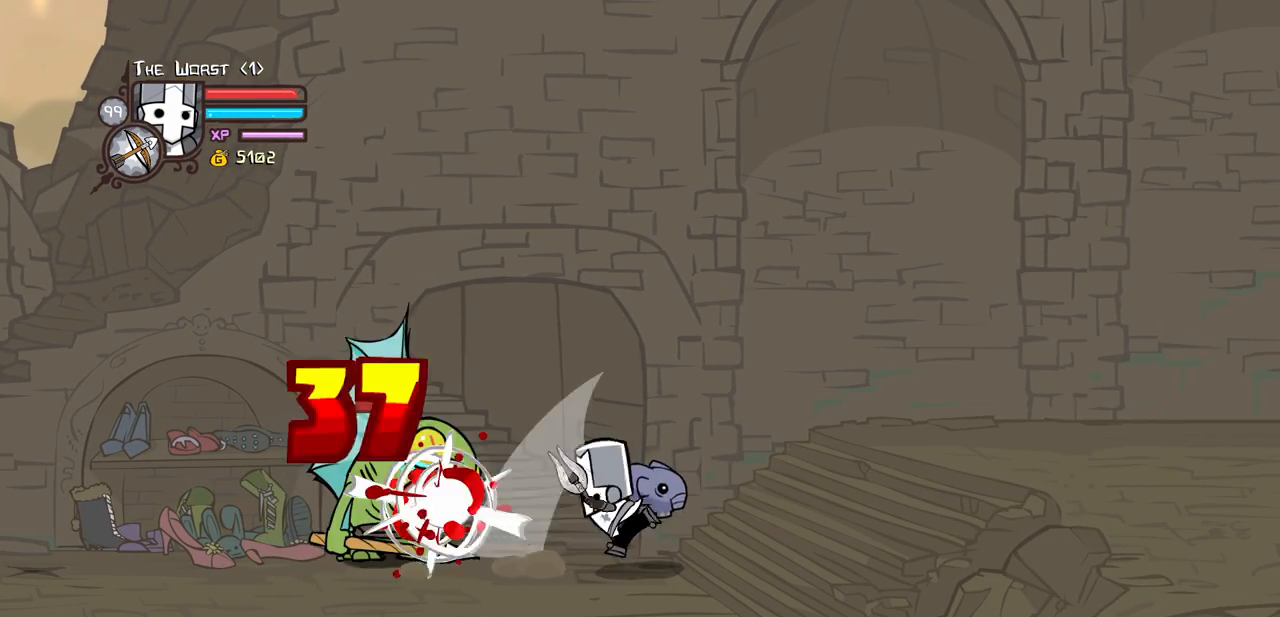
{"keys": [], "events": [[50, "light", "up"], [466, "heavy", "up"]]}
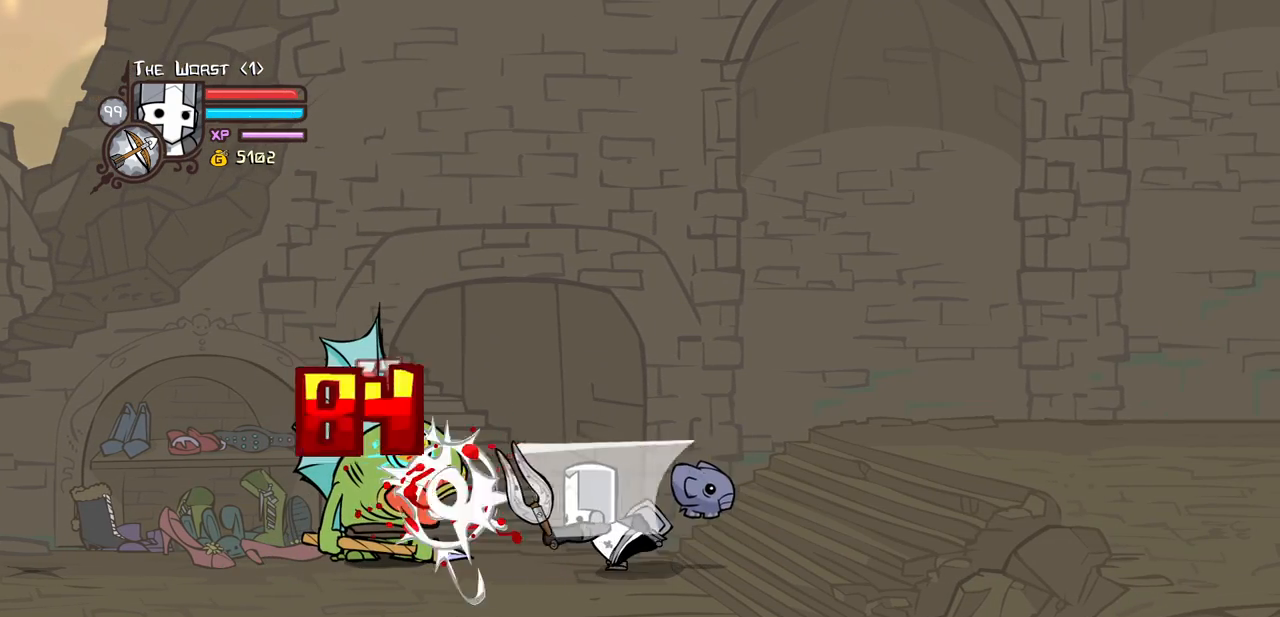
{"keys": ["right"], "events": [[16, "heavy", "down"], [150, "heavy", "up"], [200, "heavy", "down"], [283, "right", "down"], [483, "heavy", "up"]]}
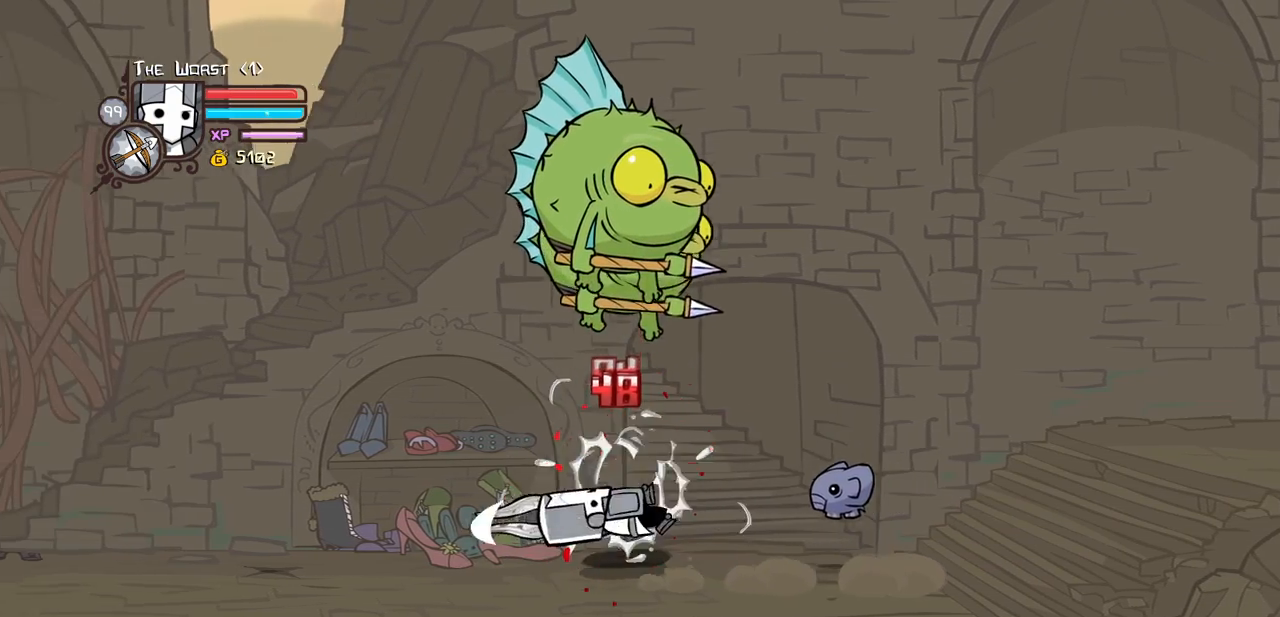
{"keys": ["right"], "events": []}
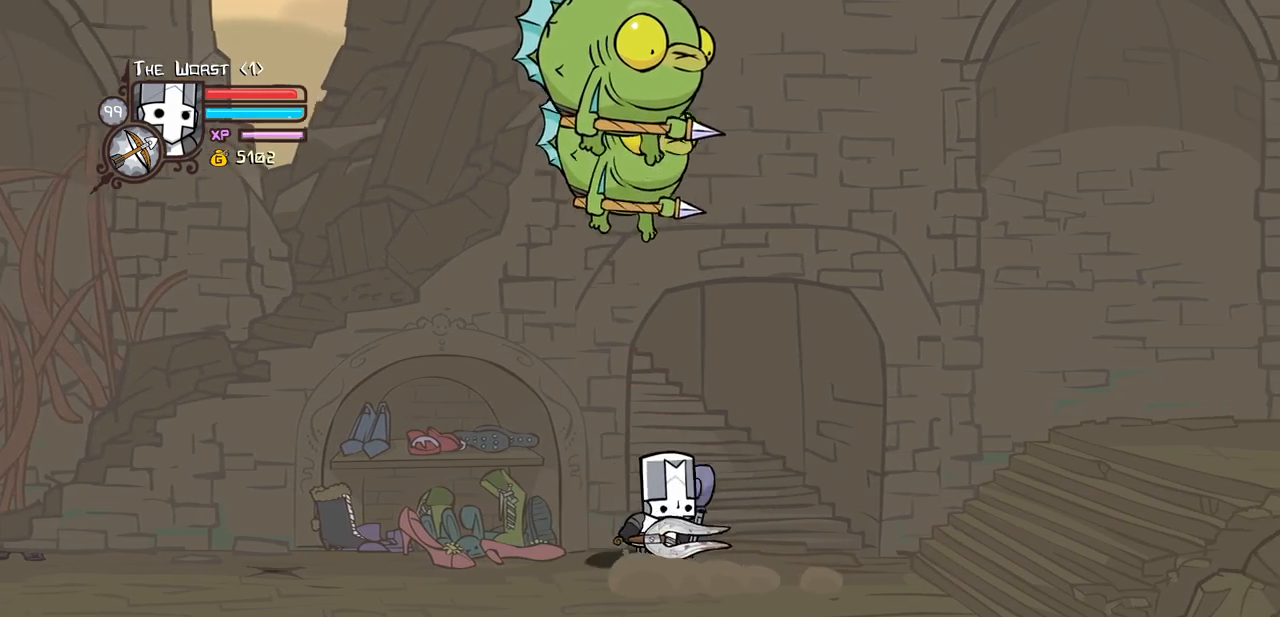
{"keys": [], "events": [[316, "left", "down"], [366, "right", "up"], [416, "left", "up"]]}
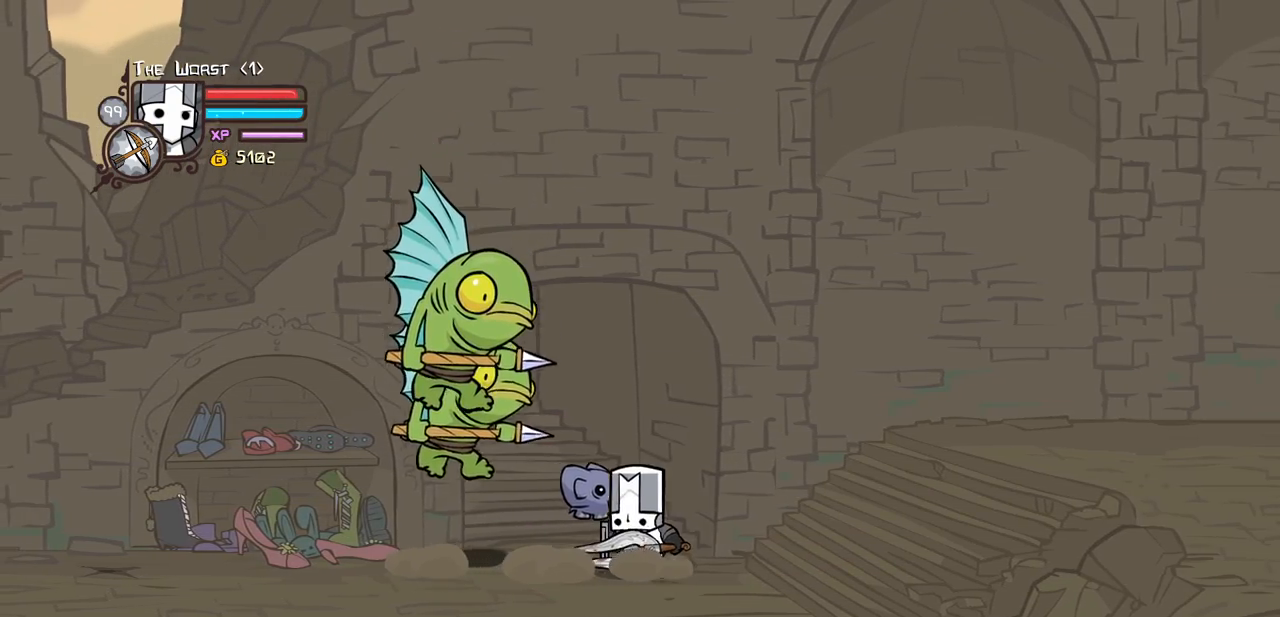
{"keys": ["heavy"], "events": [[50, "heavy", "down"], [50, "jump", "down"], [200, "jump", "up"], [300, "heavy", "up"], [333, "heavy", "down"]]}
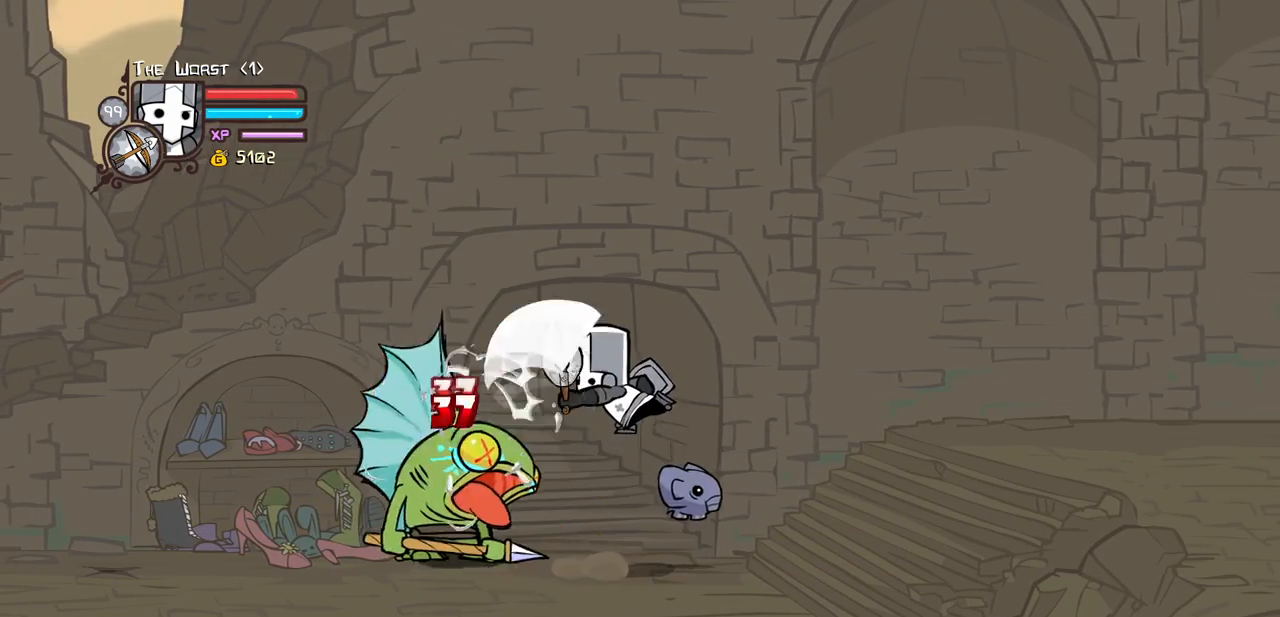
{"keys": [], "events": [[33, "light", "down"], [66, "heavy", "up"], [266, "light", "up"]]}
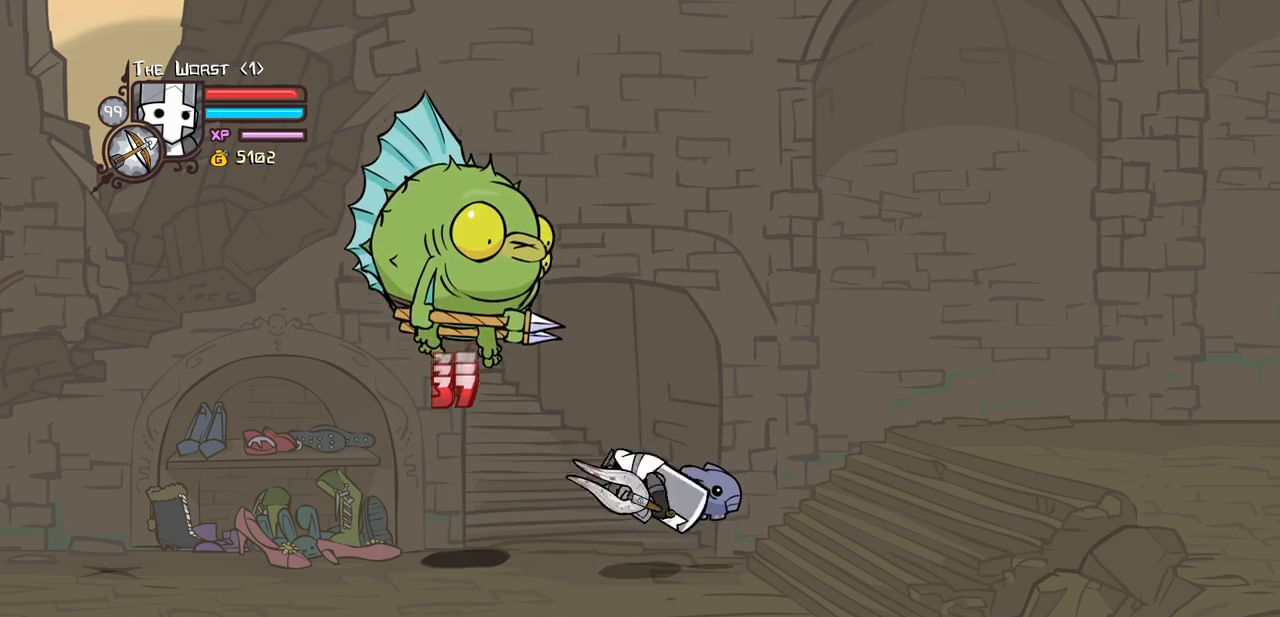
{"keys": [], "events": [[283, "right", "down"], [366, "right", "up"]]}
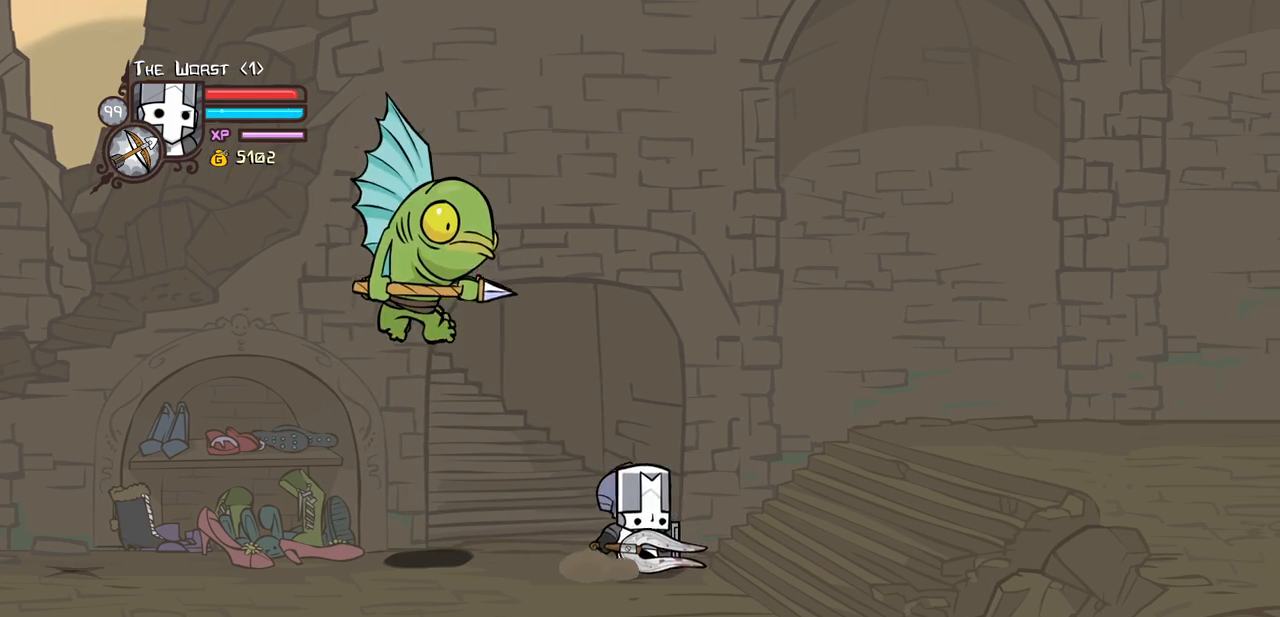
{"keys": ["left", "light"], "events": [[100, "light", "down"], [250, "light", "up"], [283, "left", "down"], [283, "light", "down"], [433, "light", "up"], [483, "light", "down"]]}
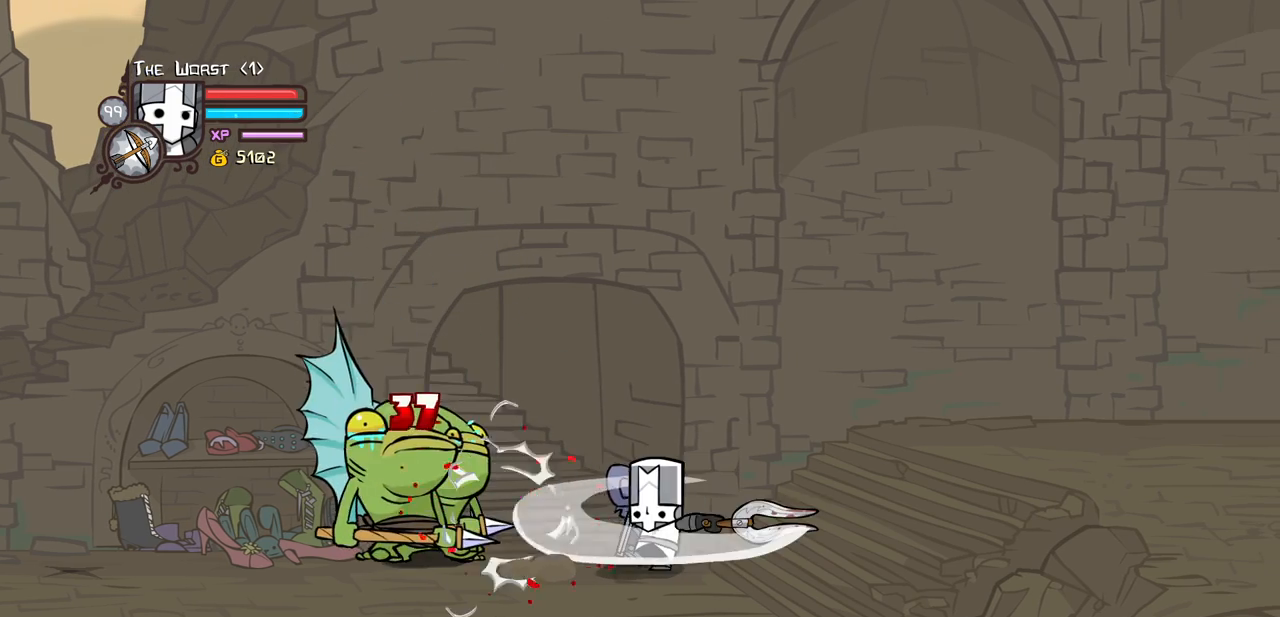
{"keys": ["heavy"], "events": [[216, "heavy", "down"], [216, "left", "up"], [266, "light", "up"]]}
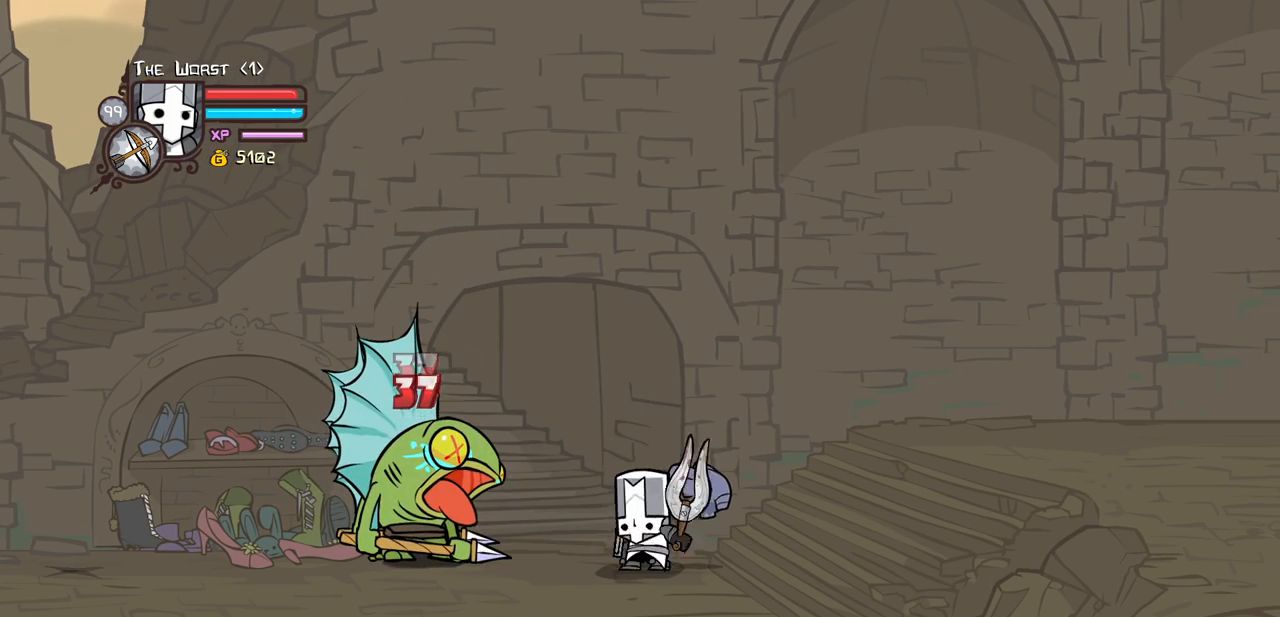
{"keys": ["heavy", "right"], "events": [[133, "heavy", "up"], [233, "heavy", "down"], [366, "heavy", "up"], [416, "heavy", "down"], [466, "right", "down"]]}
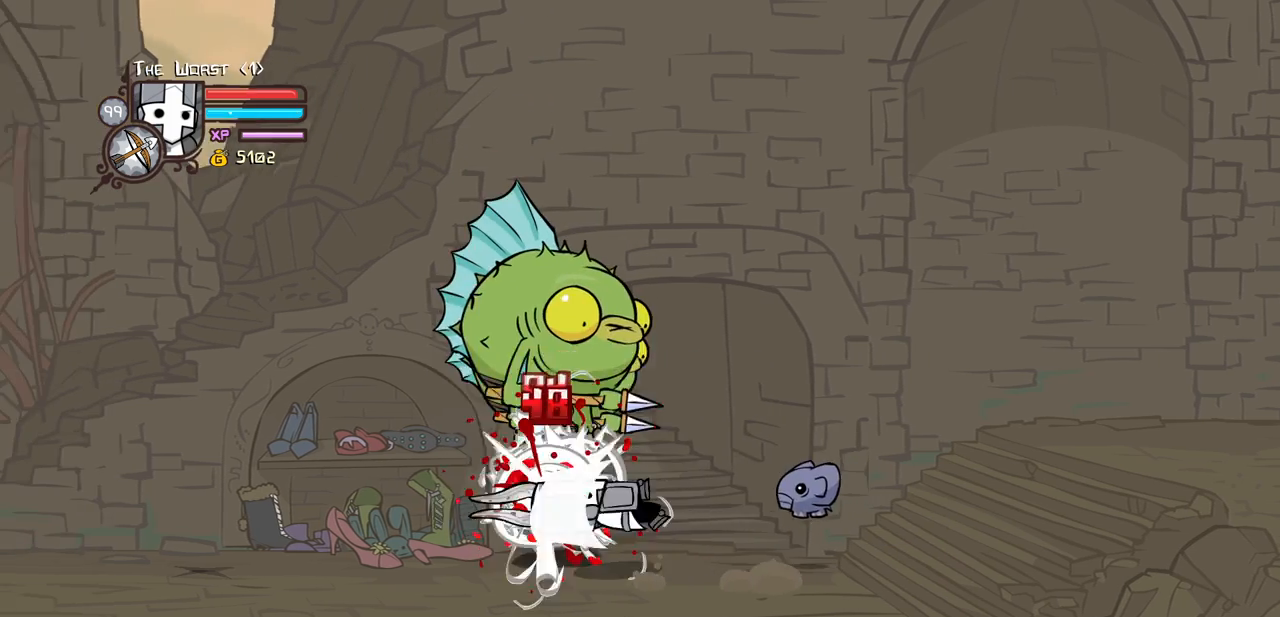
{"keys": ["right"], "events": [[150, "heavy", "up"]]}
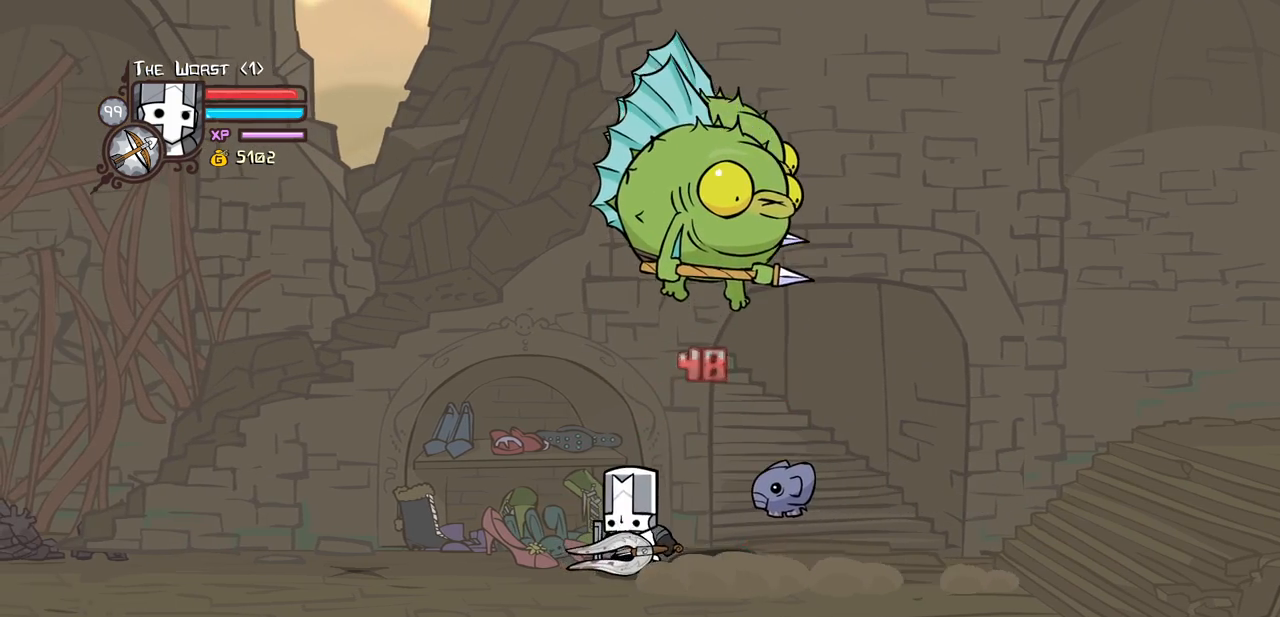
{"keys": ["right"], "events": []}
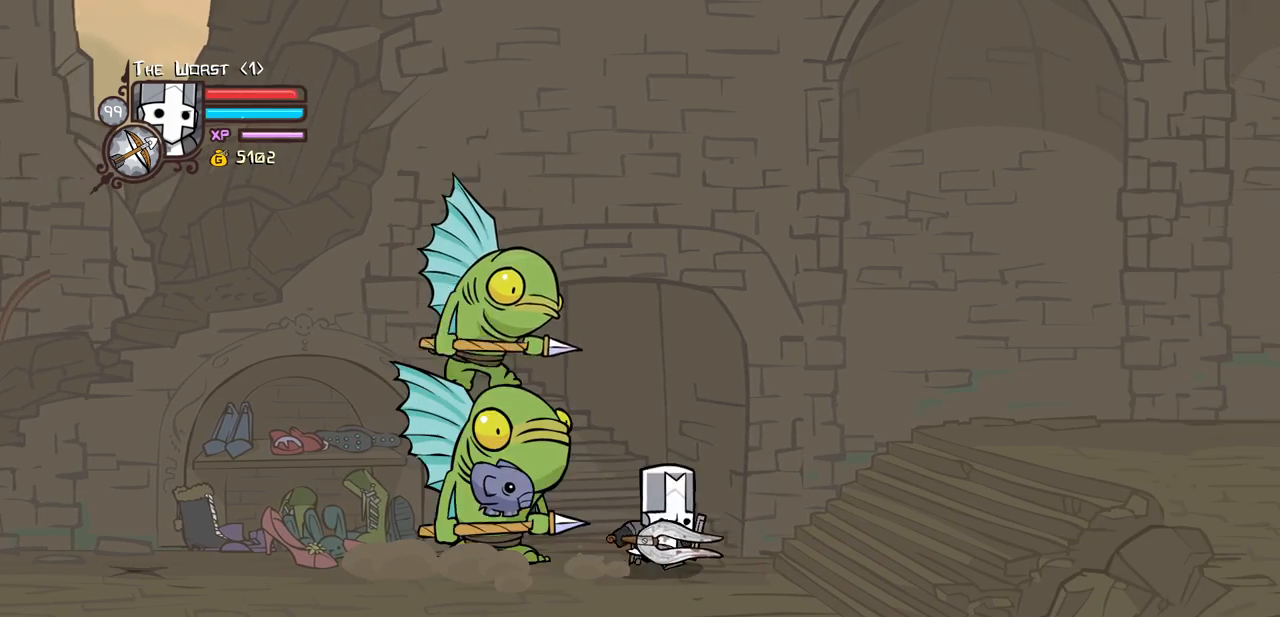
{"keys": ["left"], "events": [[83, "light", "down"], [83, "right", "up"], [233, "left", "down"], [233, "light", "up"], [283, "light", "down"], [466, "light", "up"]]}